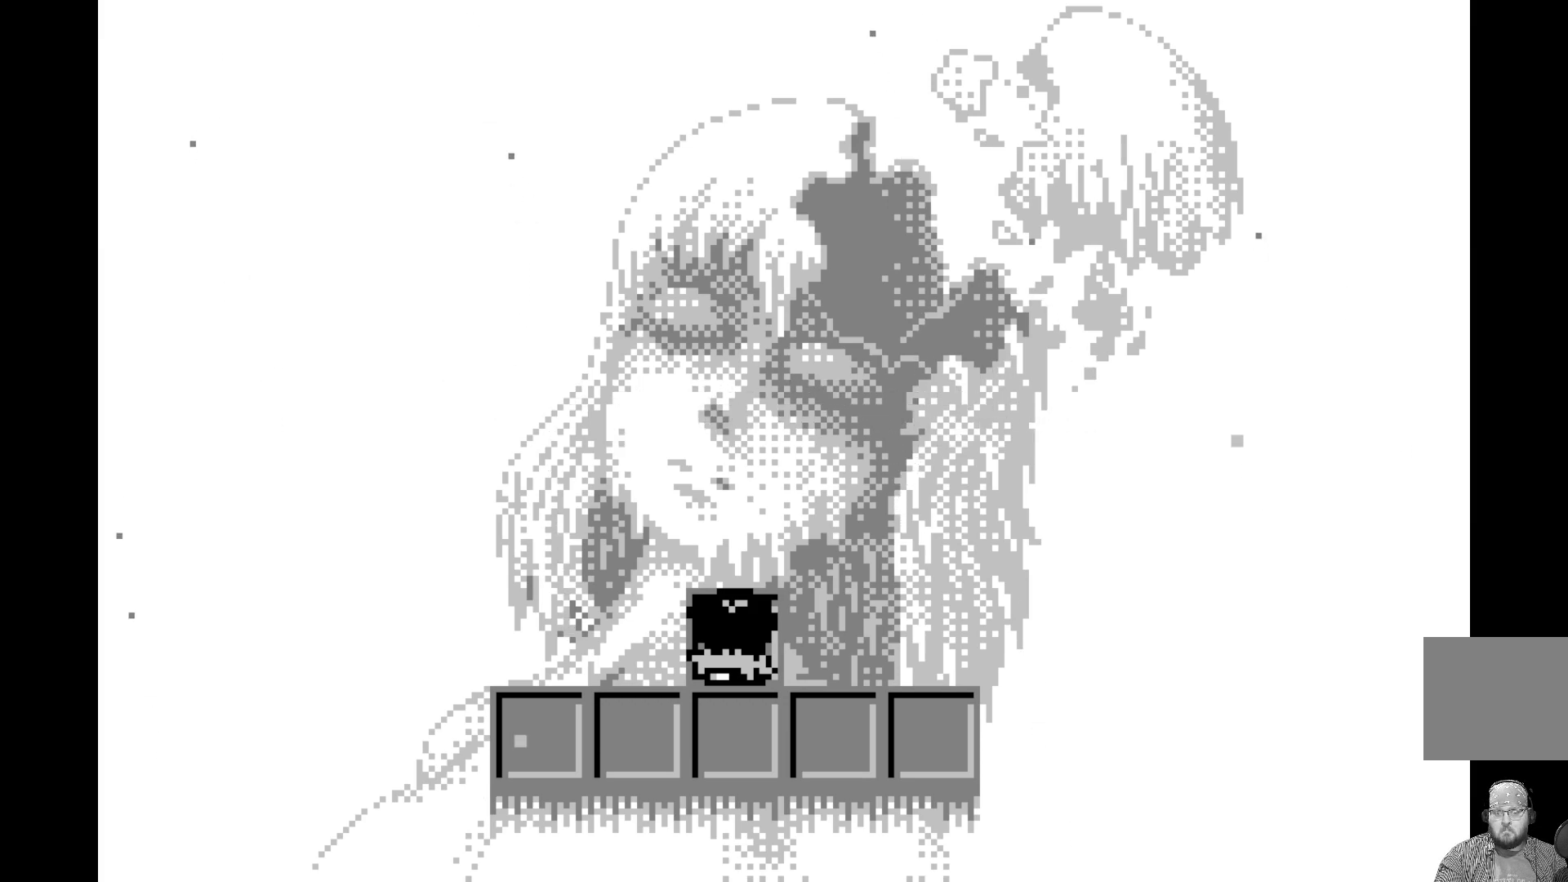
Gameplay with a controller (Xbox layout); each line is a JSON object with the inputs held at the frame after it. "events" lists button and stick changes between this image and that frame as [ms after this image, input, new state], when the widget could be followed in between. Not read: right_stick.
{"buttons": [], "left_stick": "center", "events": []}
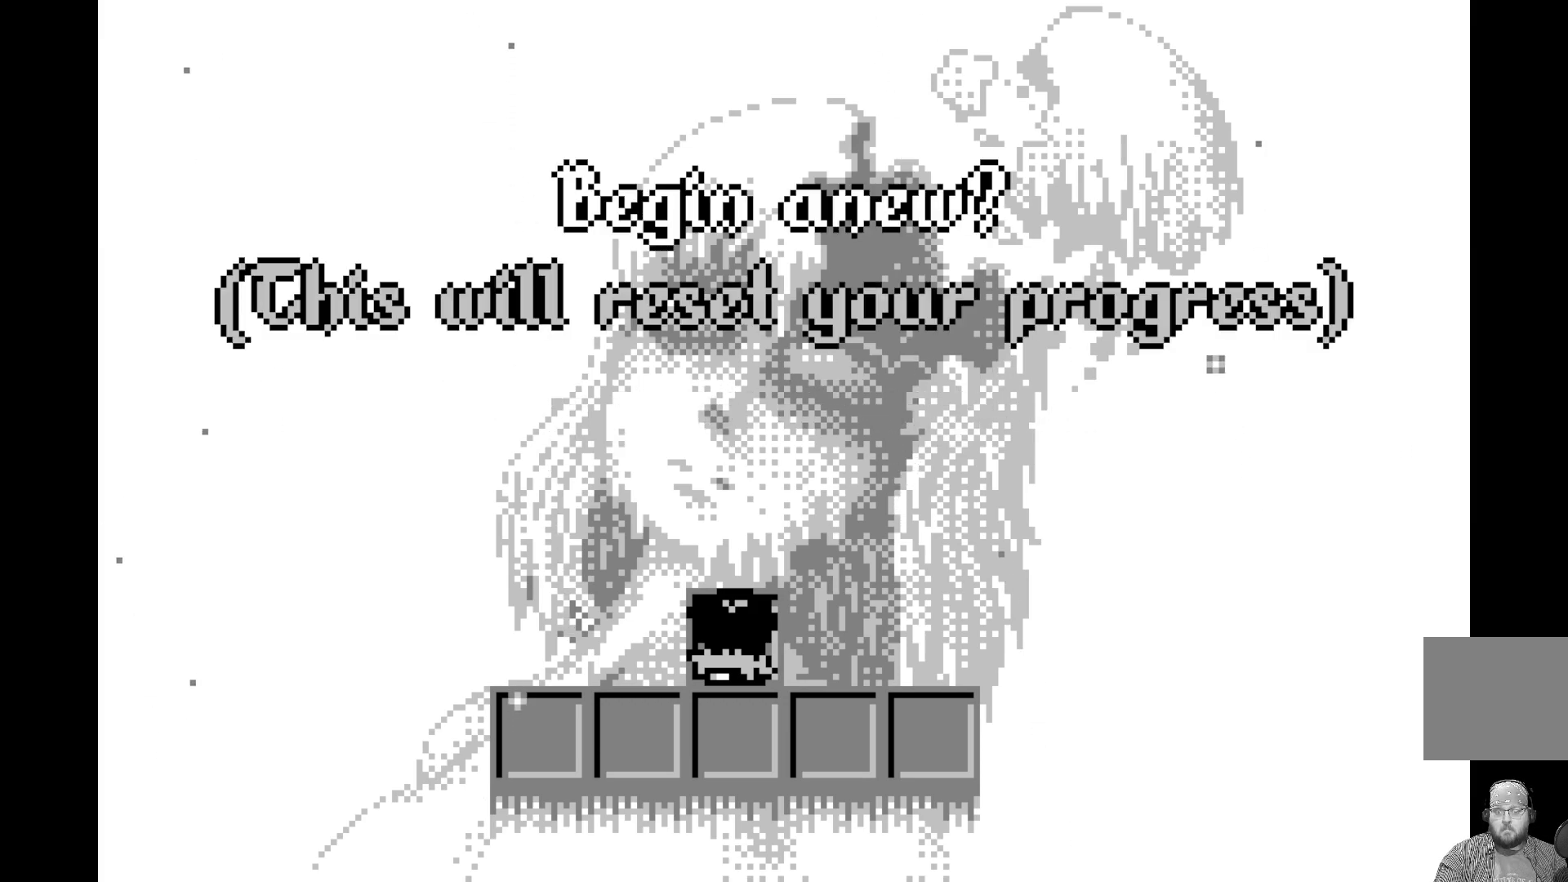
{"buttons": [], "left_stick": "center", "events": []}
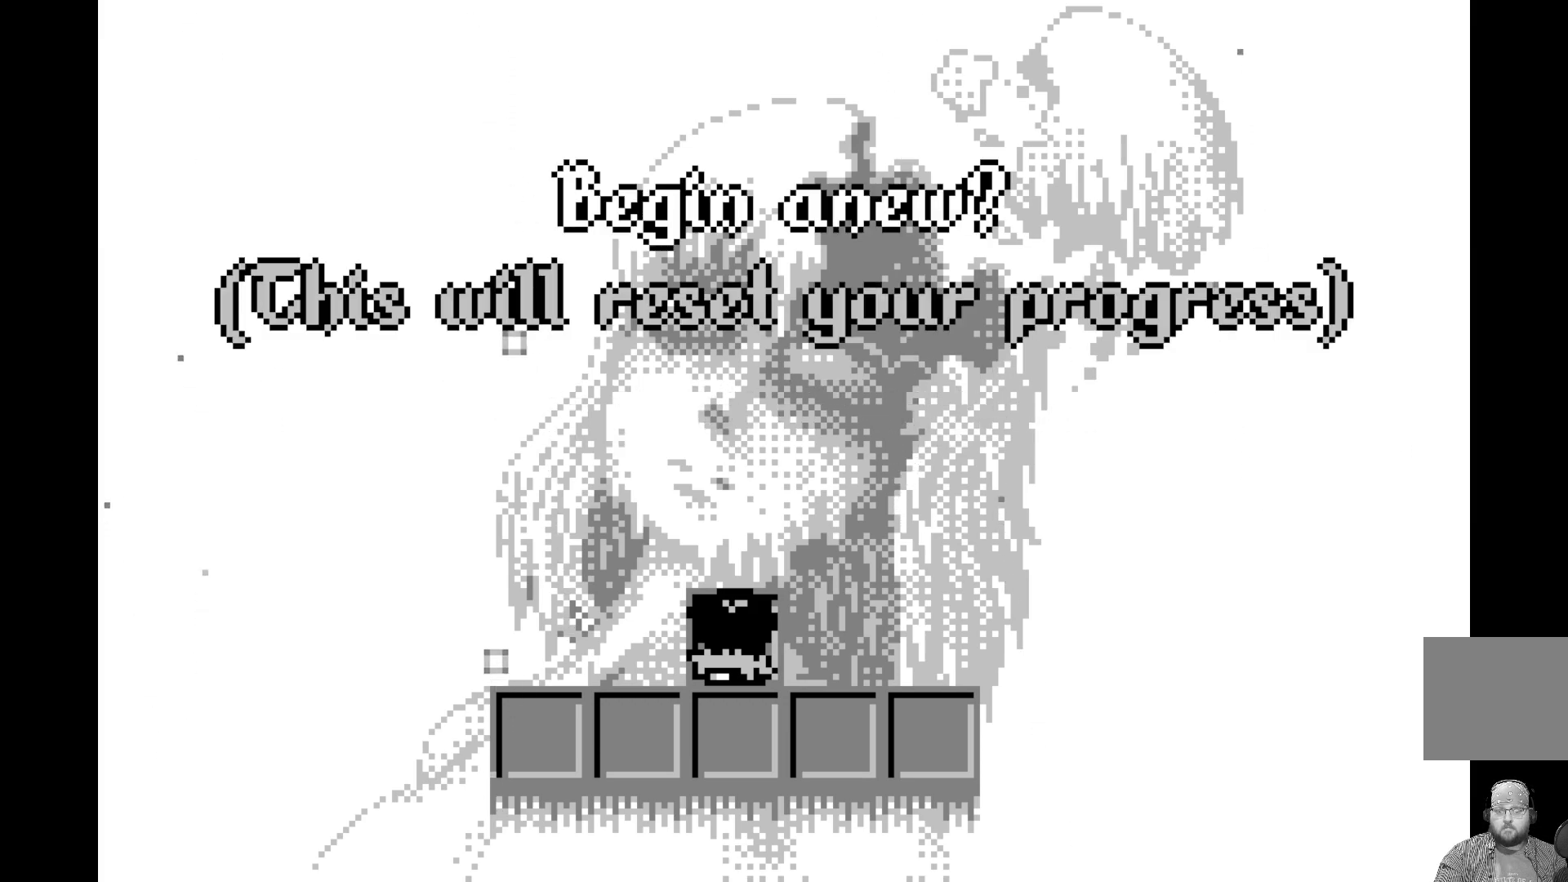
{"buttons": [], "left_stick": "center", "events": []}
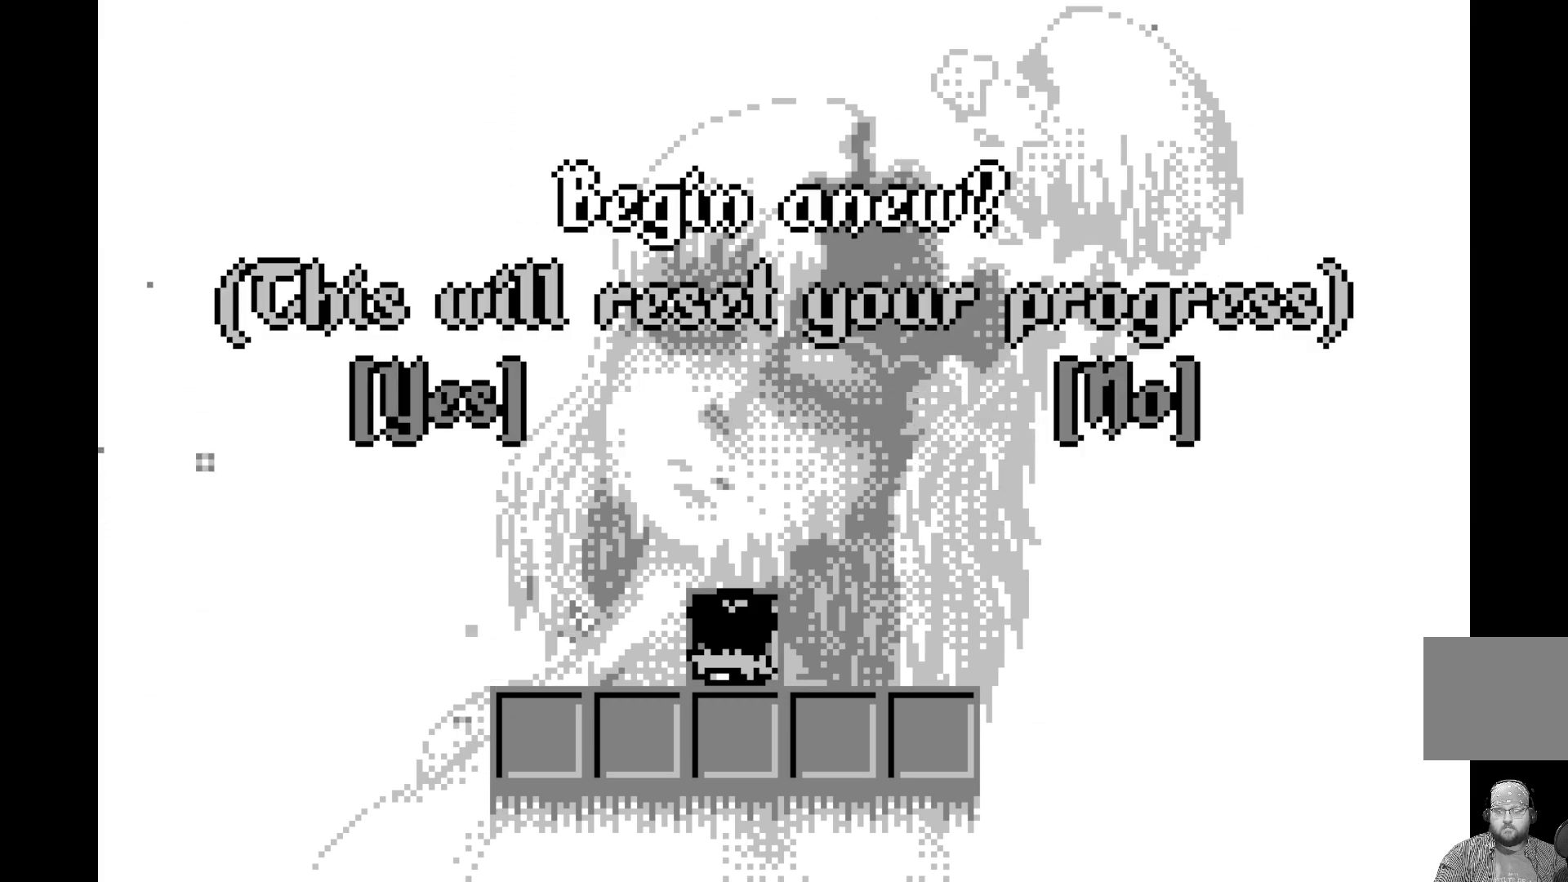
{"buttons": [], "left_stick": "center", "events": [[33, "DPAD_RIGHT", "down"], [183, "DPAD_RIGHT", "up"]]}
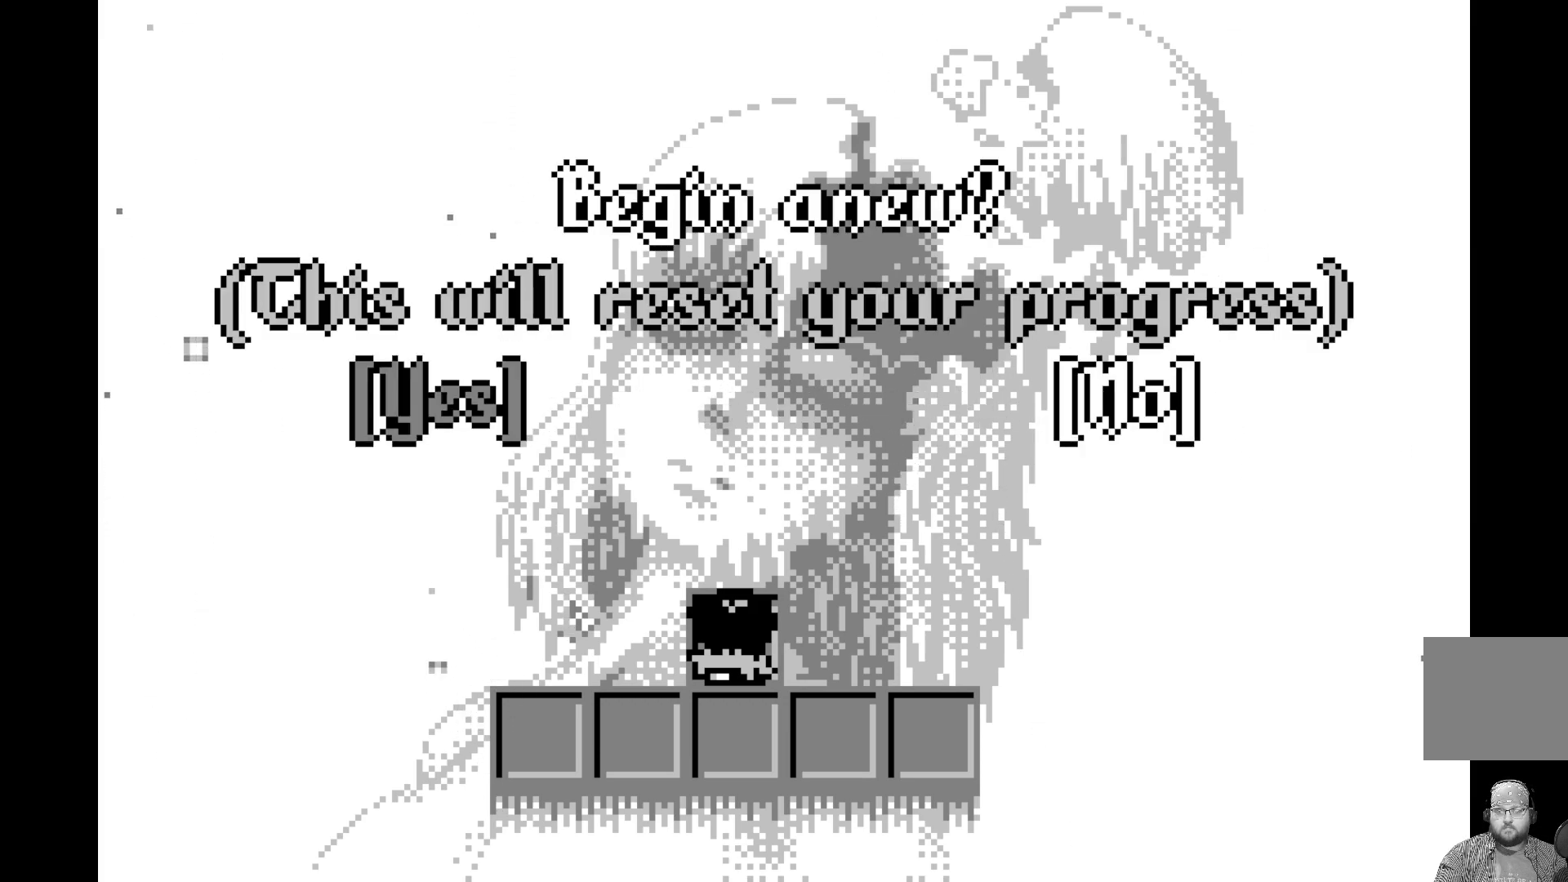
{"buttons": [], "left_stick": "center", "events": []}
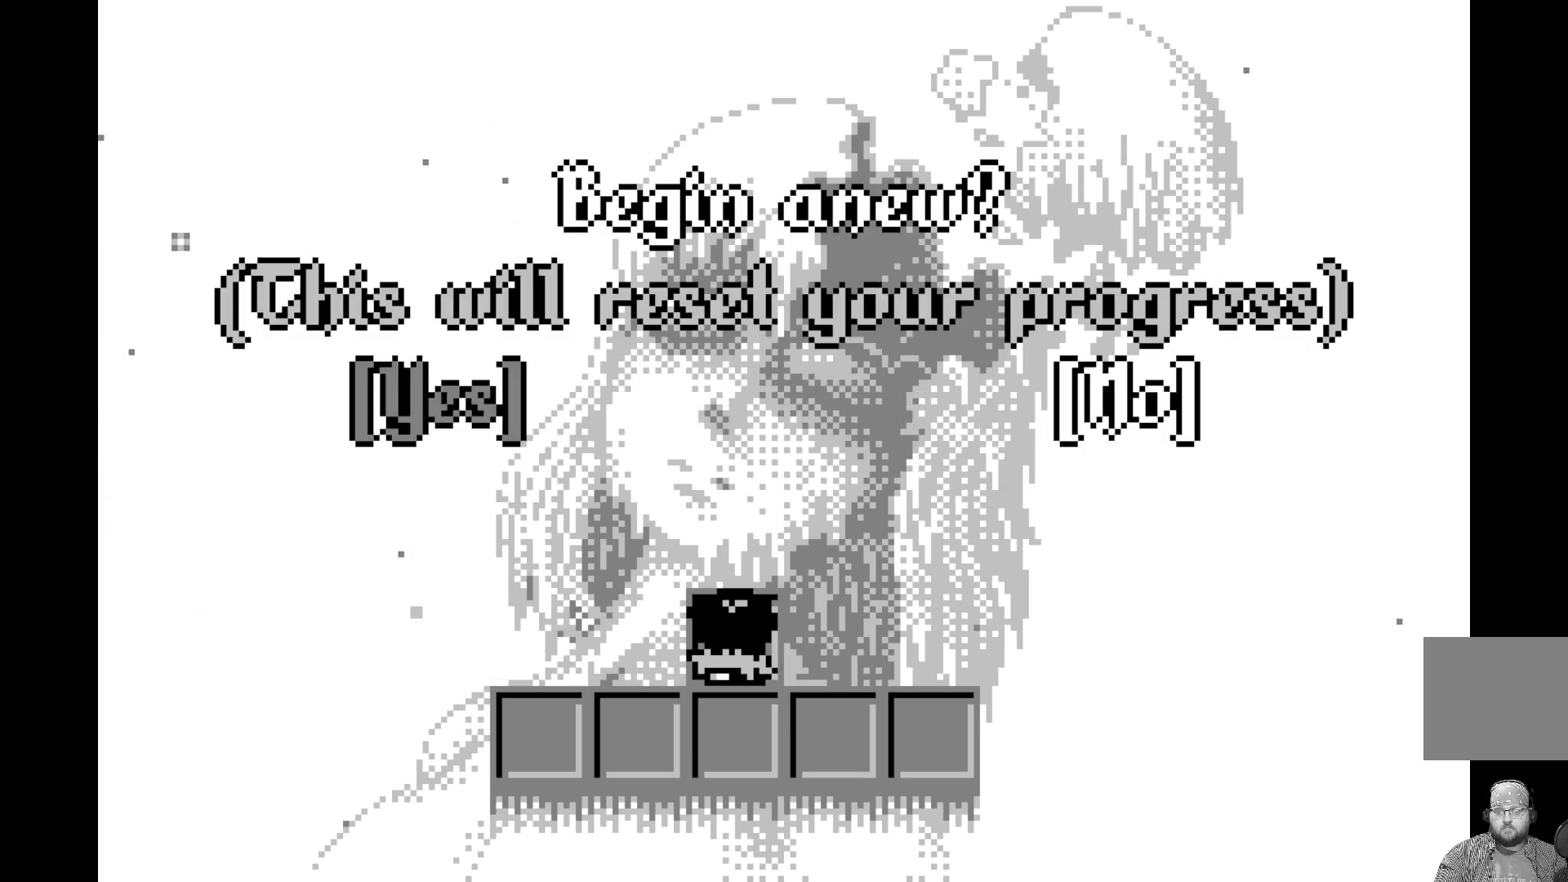
{"buttons": [], "left_stick": "center", "events": [[17, "DPAD_LEFT", "down"], [133, "DPAD_LEFT", "up"]]}
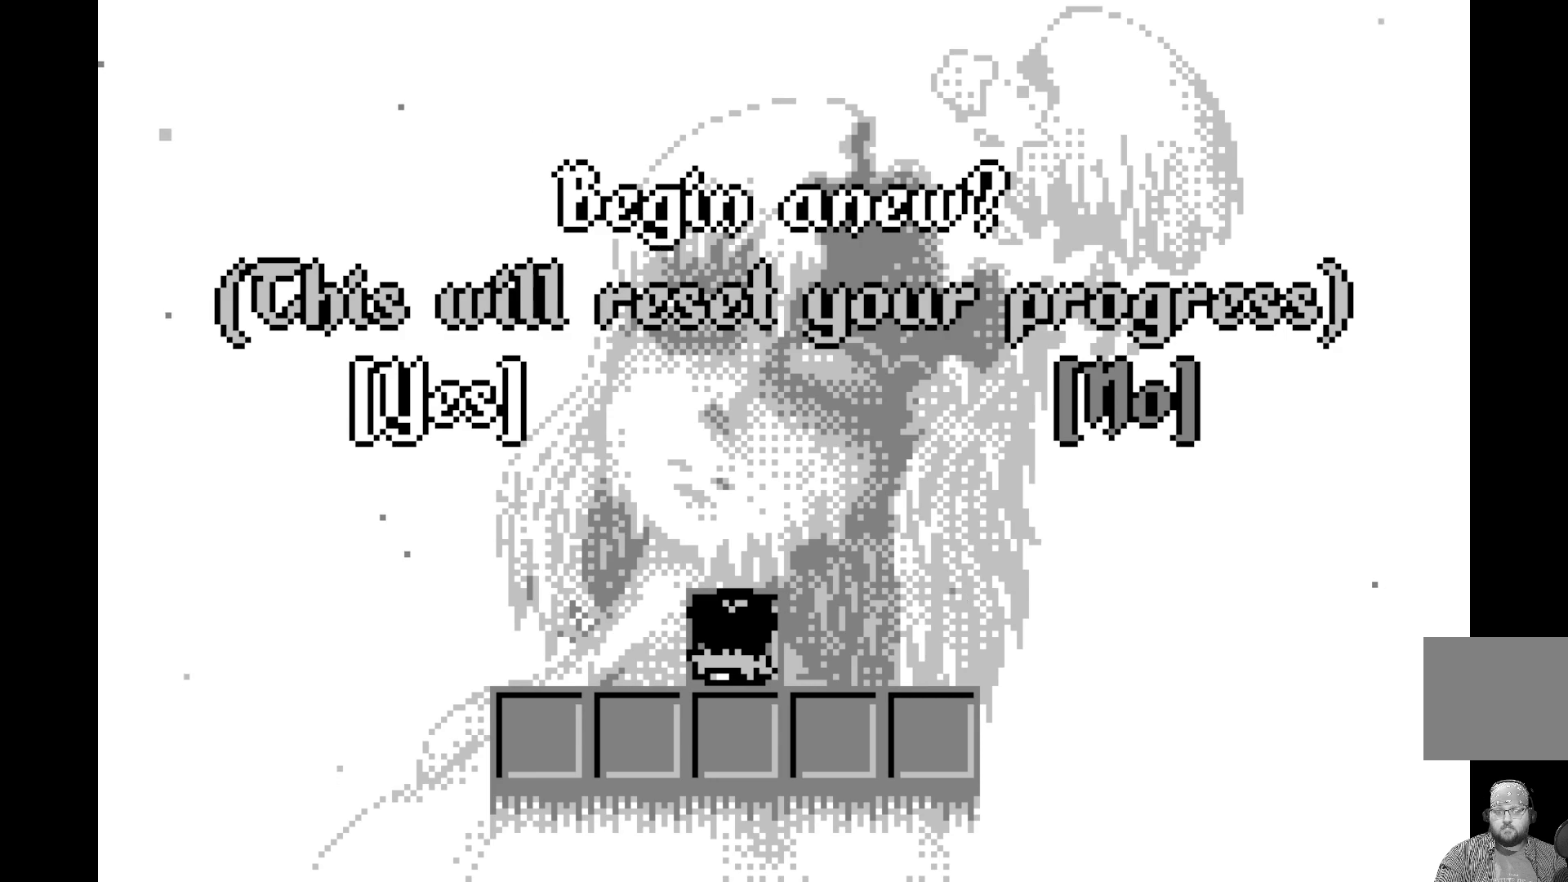
{"buttons": [], "left_stick": "center", "events": [[117, "DPAD_RIGHT", "down"], [250, "DPAD_RIGHT", "up"]]}
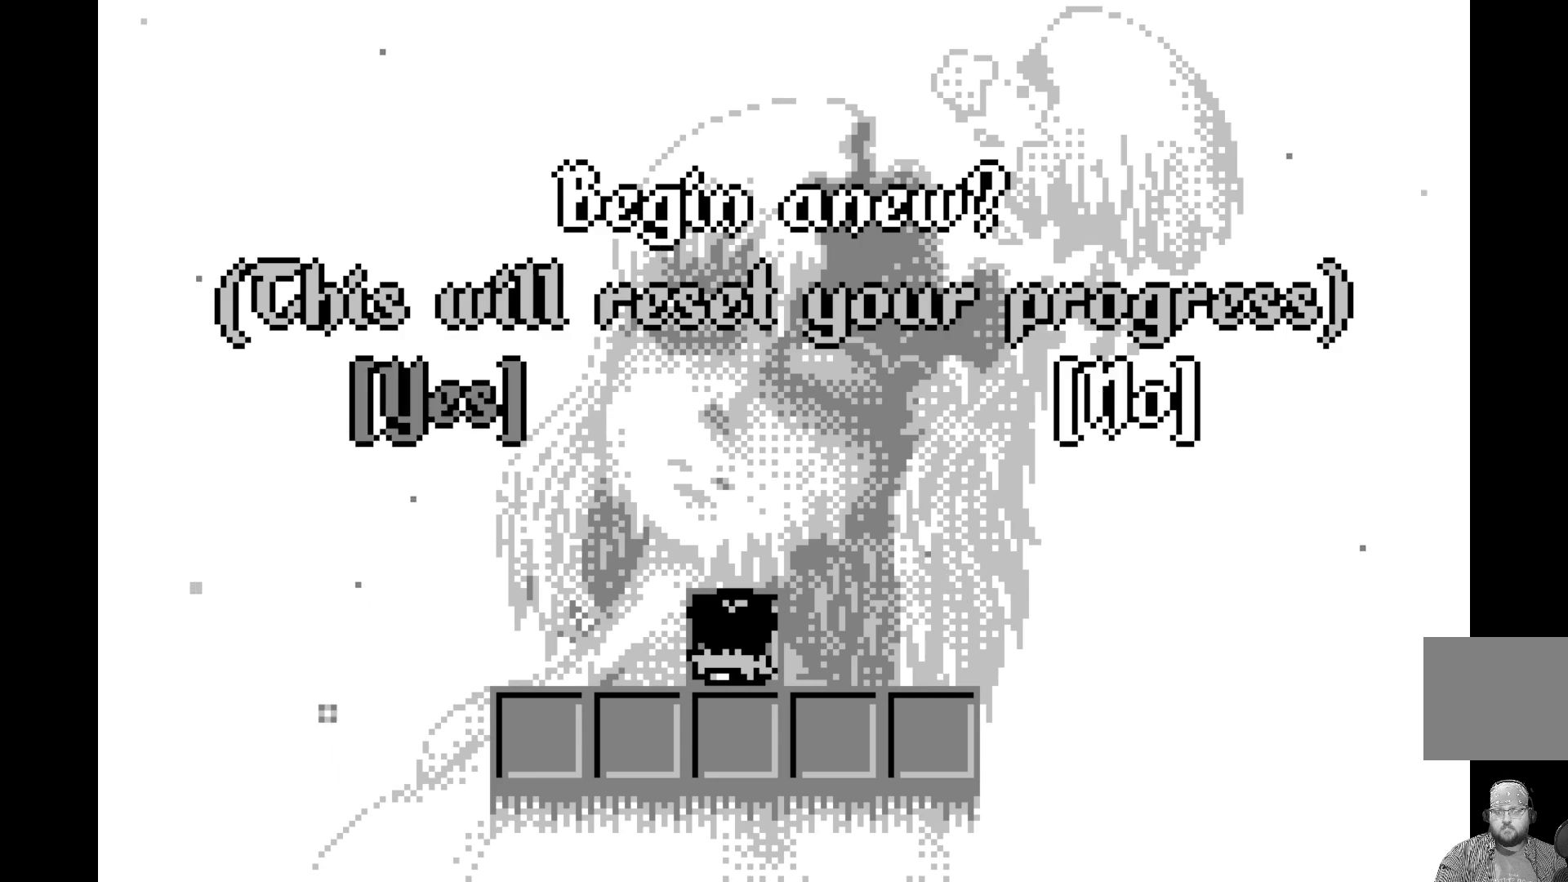
{"buttons": [], "left_stick": "center", "events": [[183, "A", "down"], [333, "A", "up"]]}
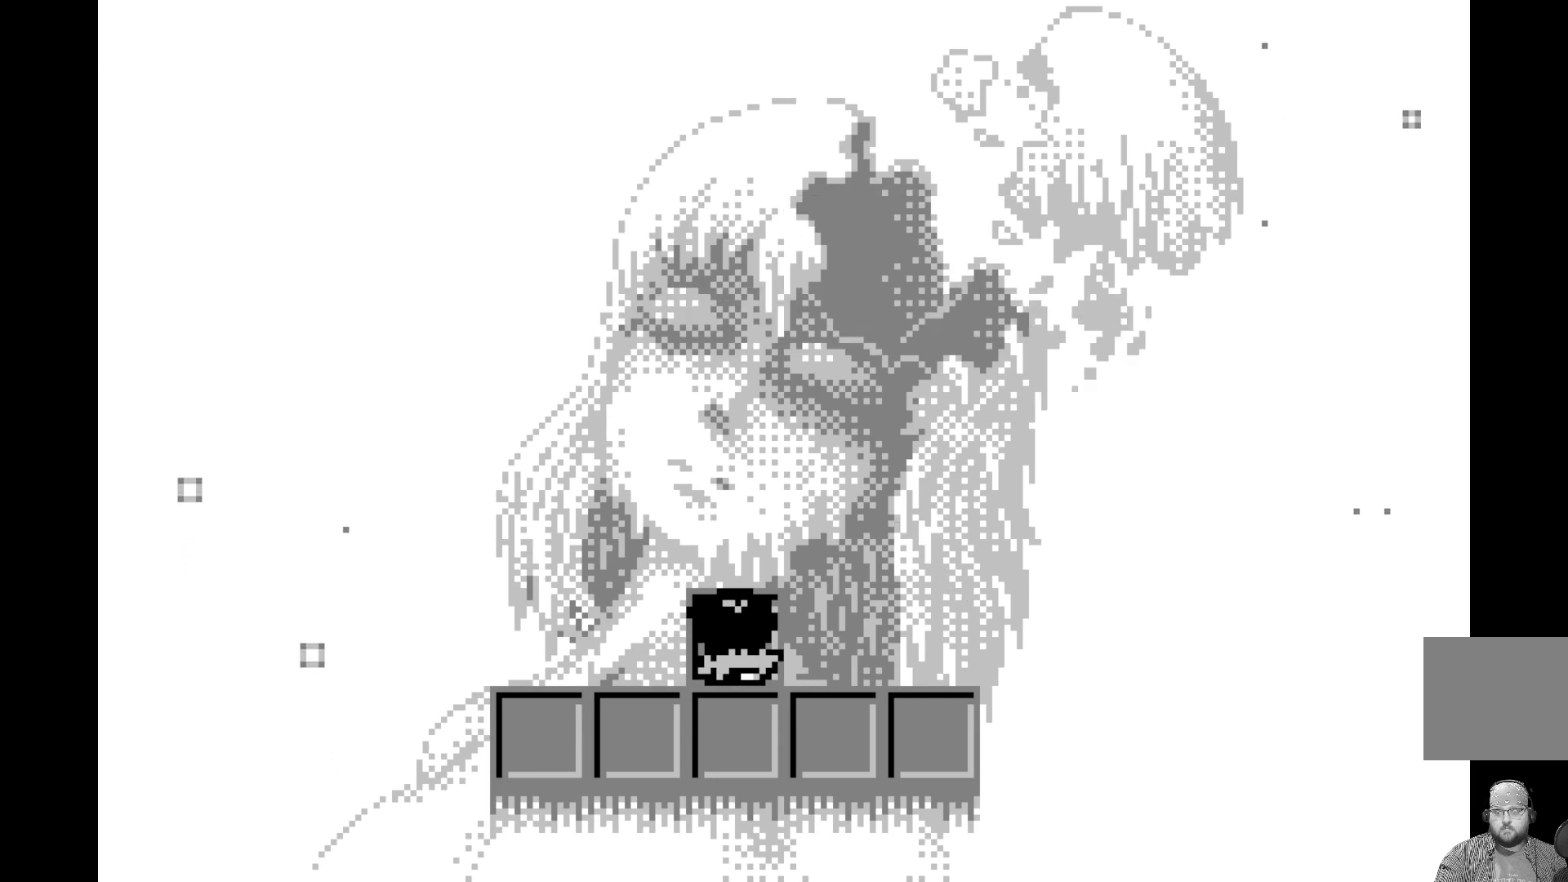
{"buttons": [], "left_stick": "center", "events": [[300, "DPAD_DOWN", "down"], [450, "DPAD_DOWN", "up"]]}
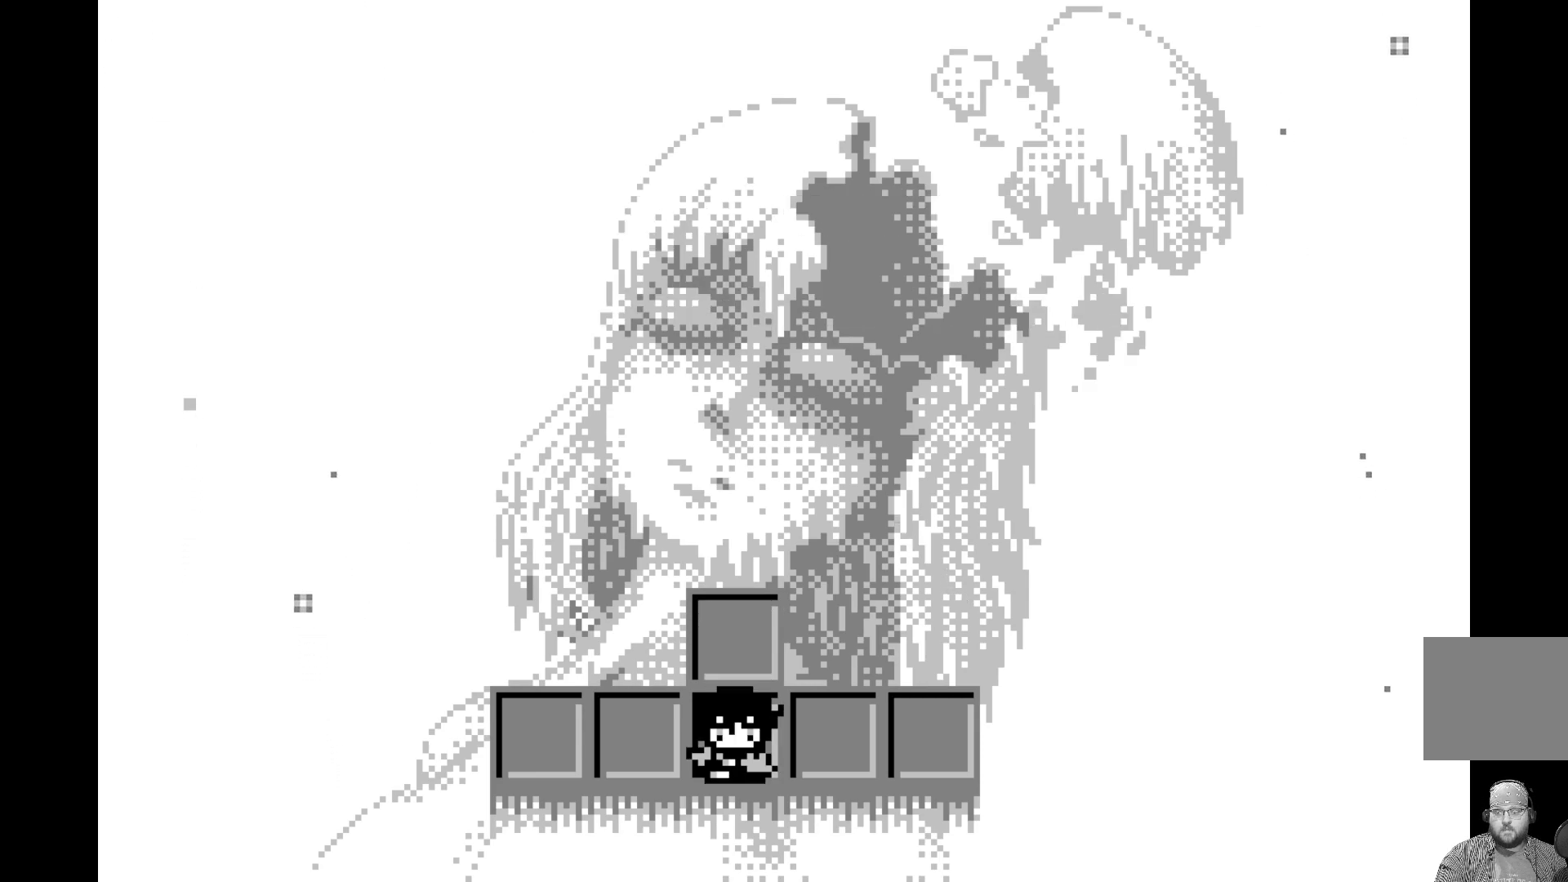
{"buttons": [], "left_stick": "center", "events": []}
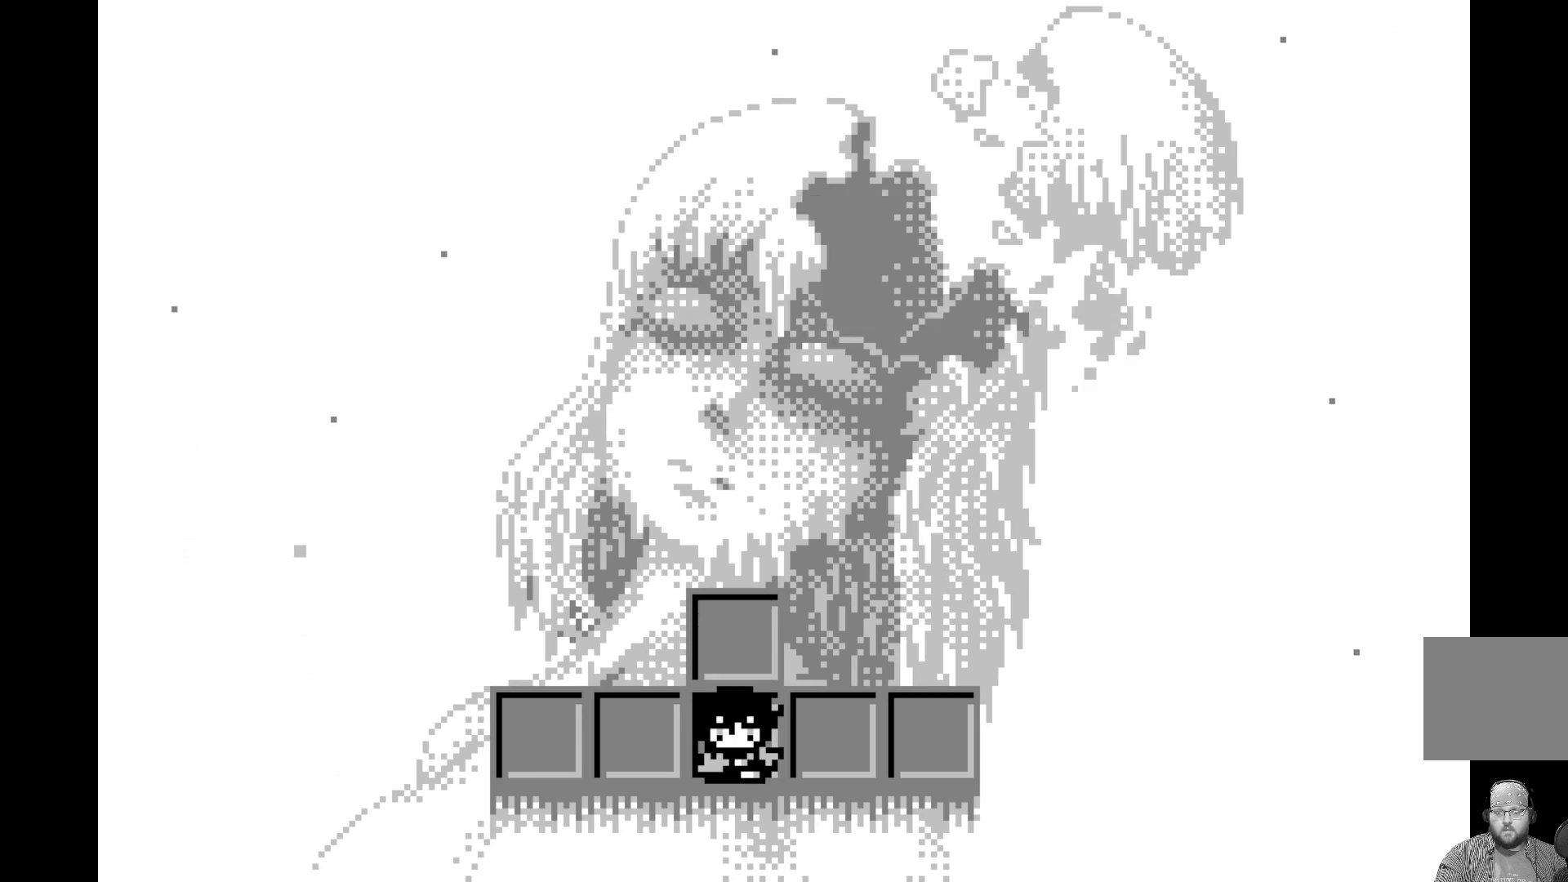
{"buttons": [], "left_stick": "center", "events": []}
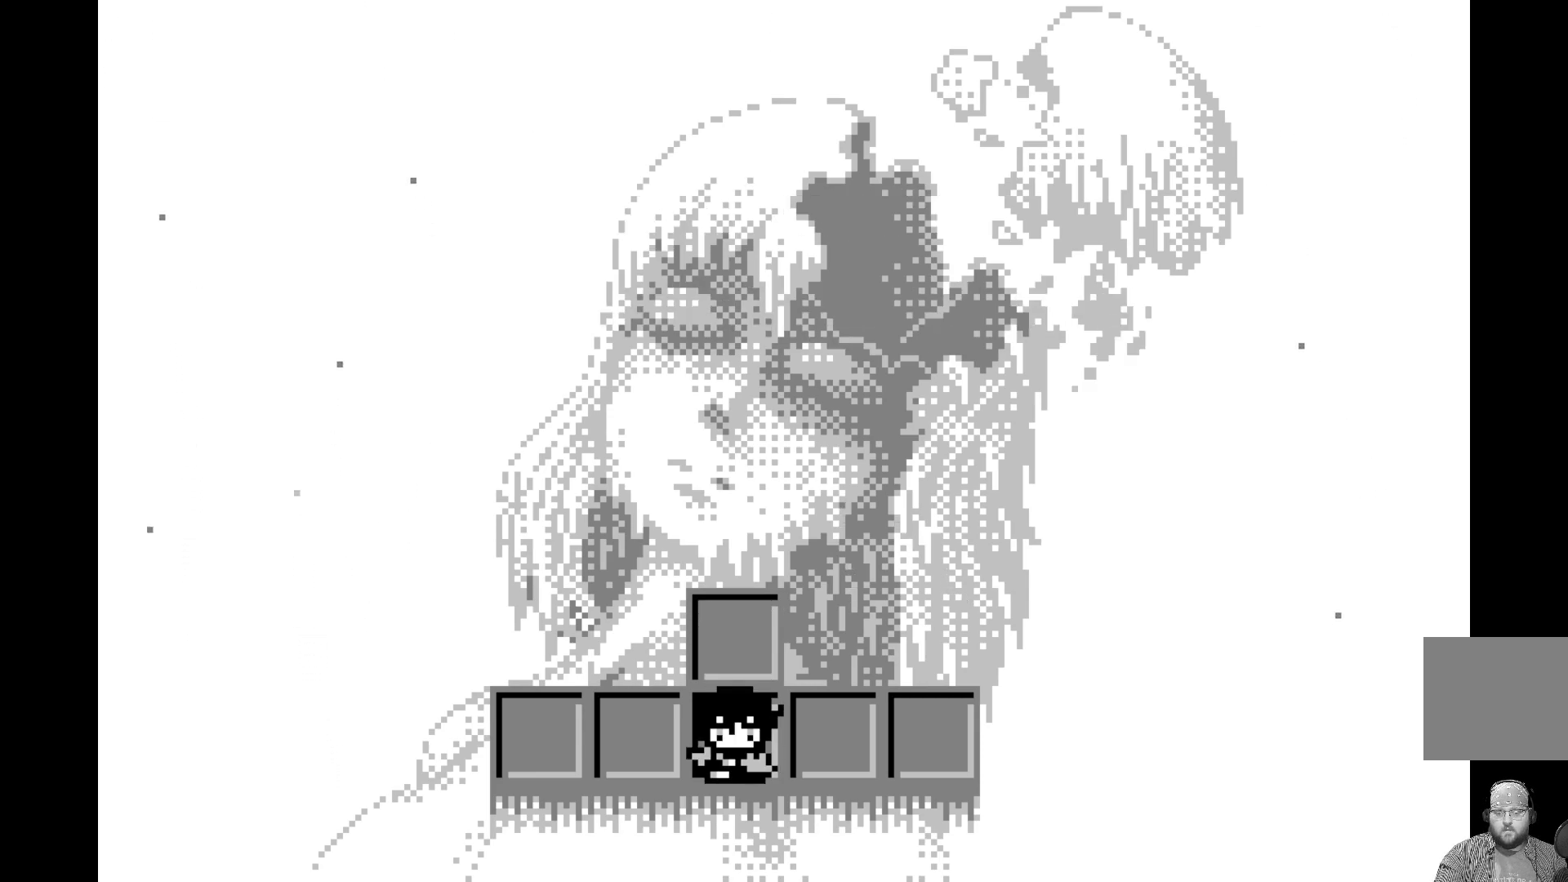
{"buttons": [], "left_stick": "center", "events": [[100, "DPAD_LEFT", "down"], [217, "DPAD_LEFT", "up"]]}
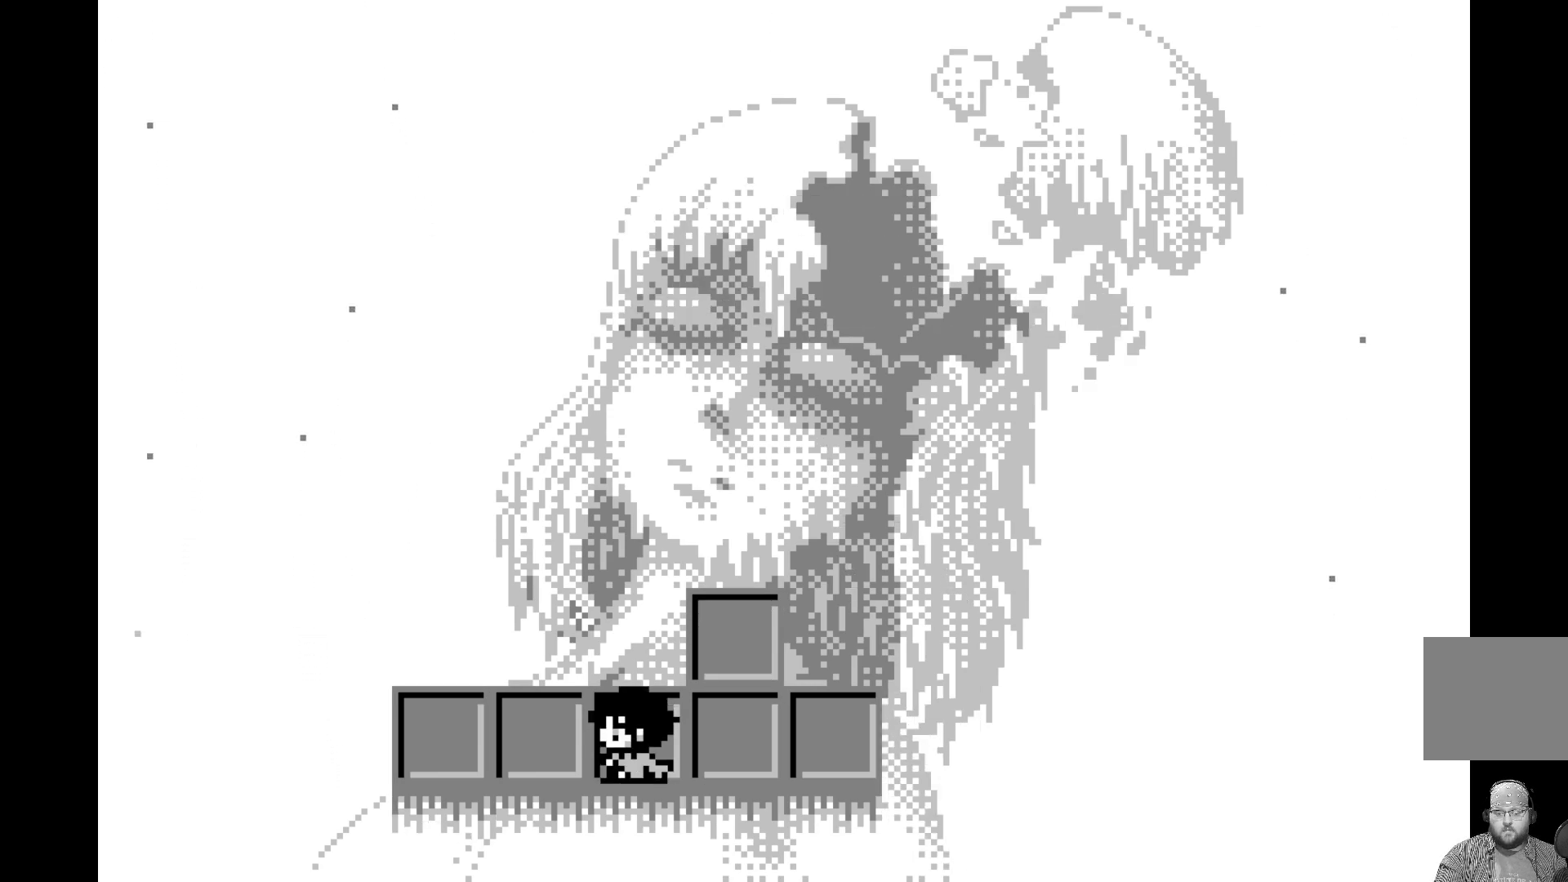
{"buttons": ["DPAD_LEFT"], "left_stick": "center", "events": [[67, "DPAD_LEFT", "down"], [183, "DPAD_LEFT", "up"], [467, "DPAD_LEFT", "down"]]}
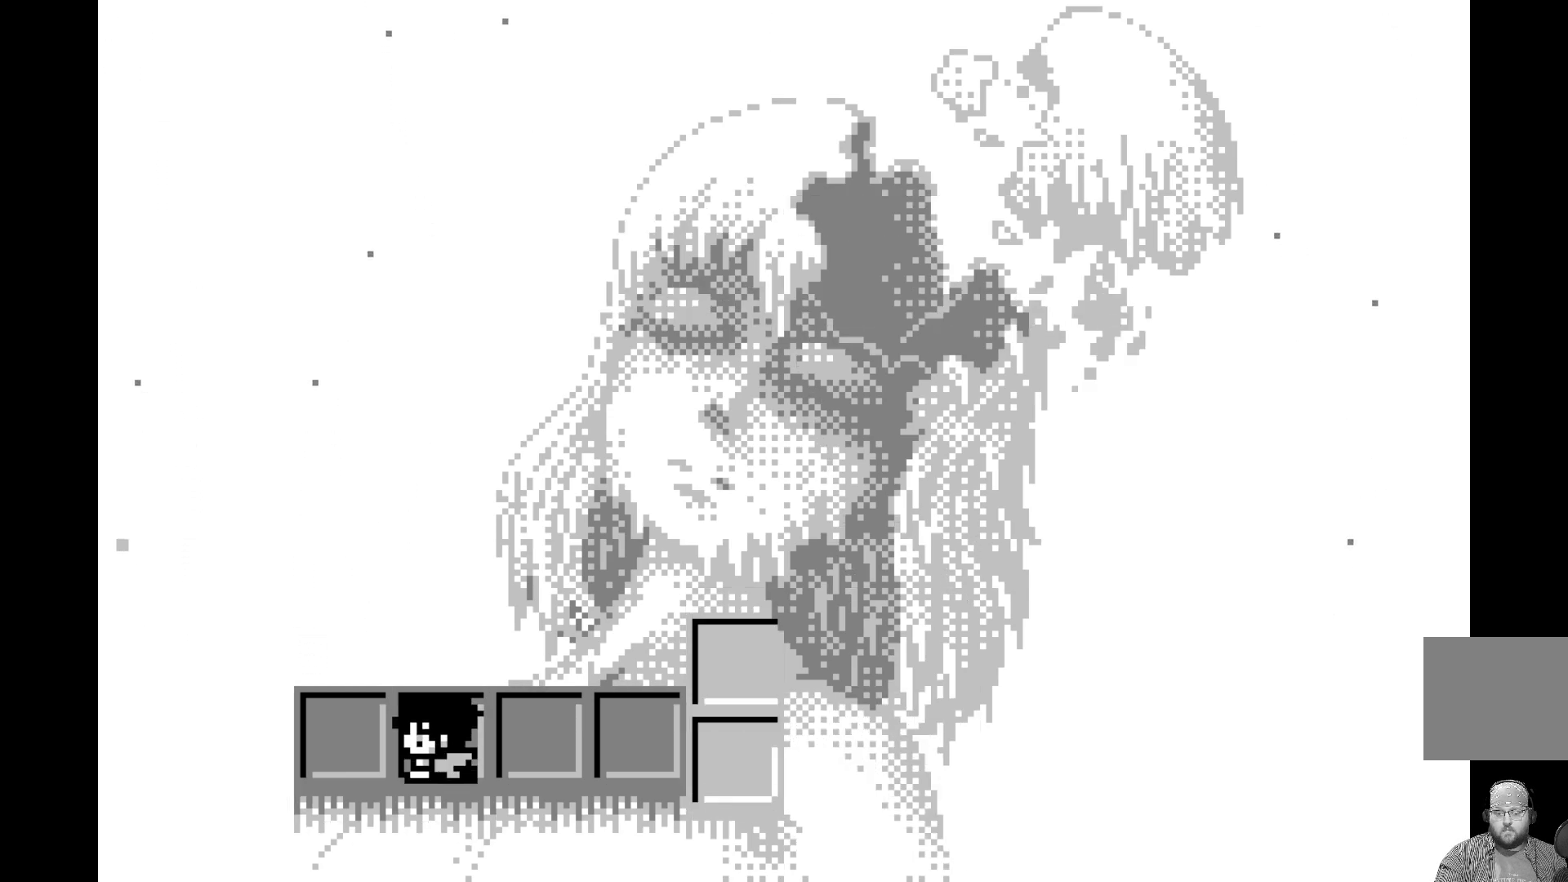
{"buttons": ["DPAD_RIGHT"], "left_stick": "center", "events": [[33, "DPAD_LEFT", "up"], [233, "DPAD_RIGHT", "down"], [350, "DPAD_RIGHT", "up"], [450, "DPAD_RIGHT", "down"]]}
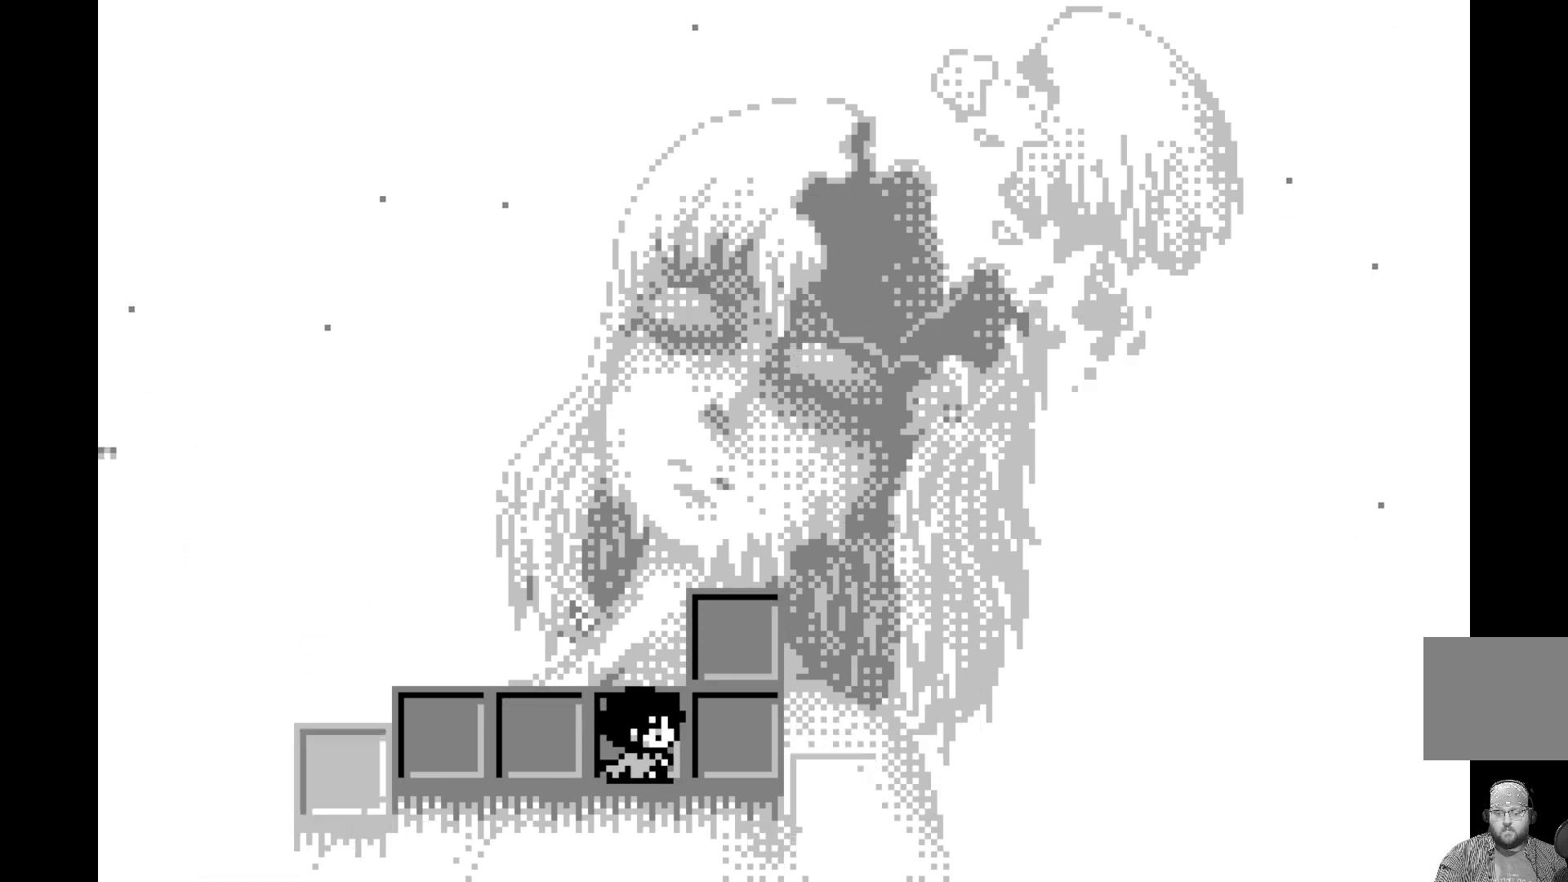
{"buttons": ["DPAD_UP"], "left_stick": "center", "events": [[67, "DPAD_RIGHT", "up"], [167, "DPAD_RIGHT", "down"], [250, "DPAD_RIGHT", "up"], [433, "DPAD_UP", "down"]]}
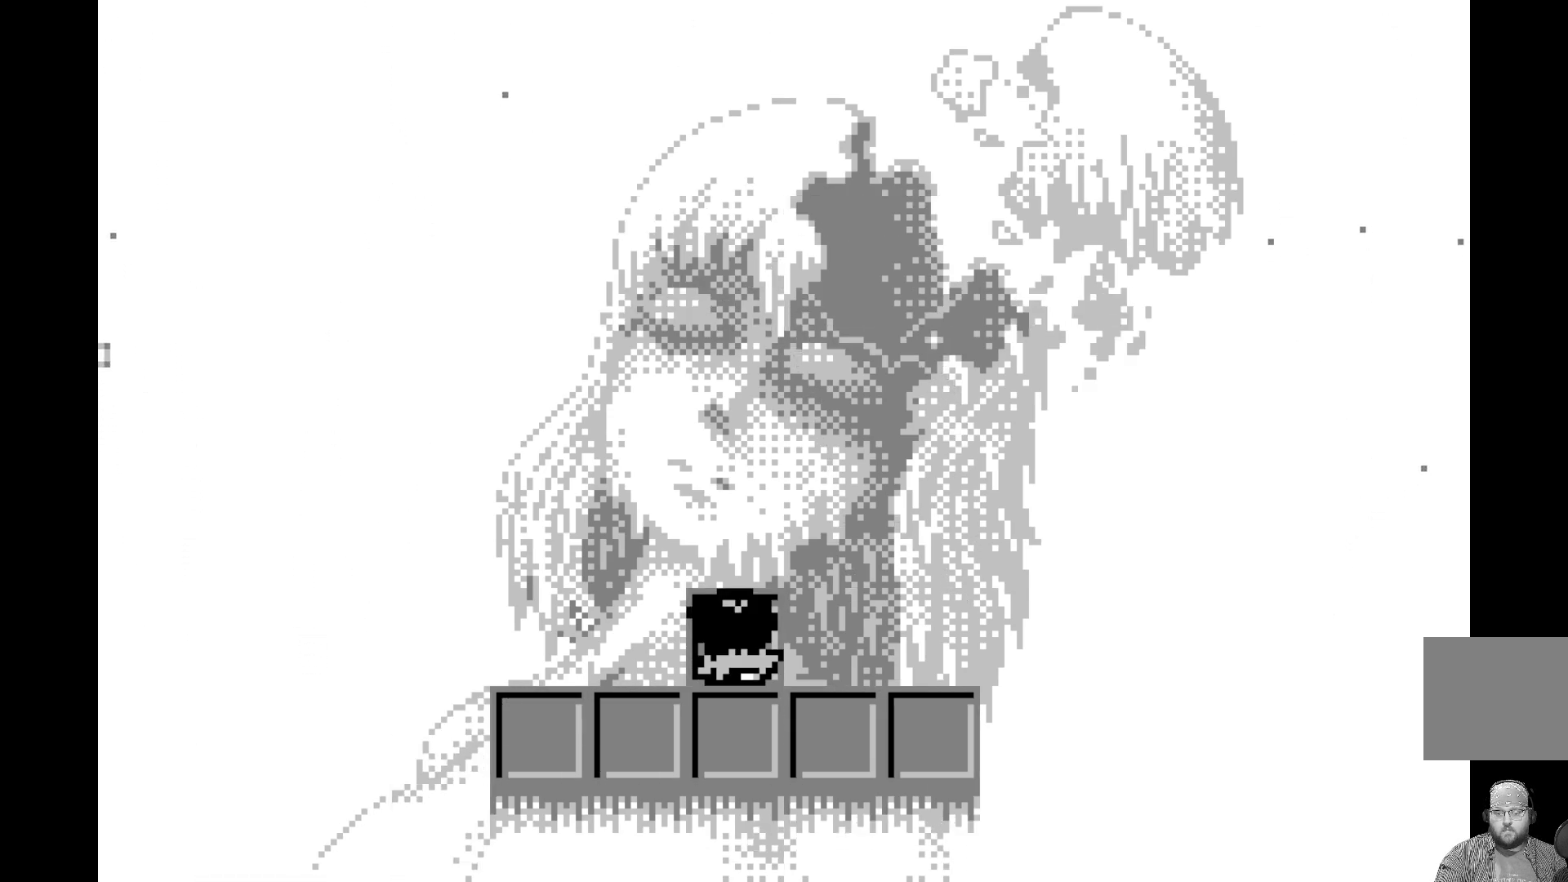
{"buttons": [], "left_stick": "center", "events": [[17, "DPAD_UP", "up"], [233, "DPAD_UP", "down"], [367, "DPAD_UP", "up"]]}
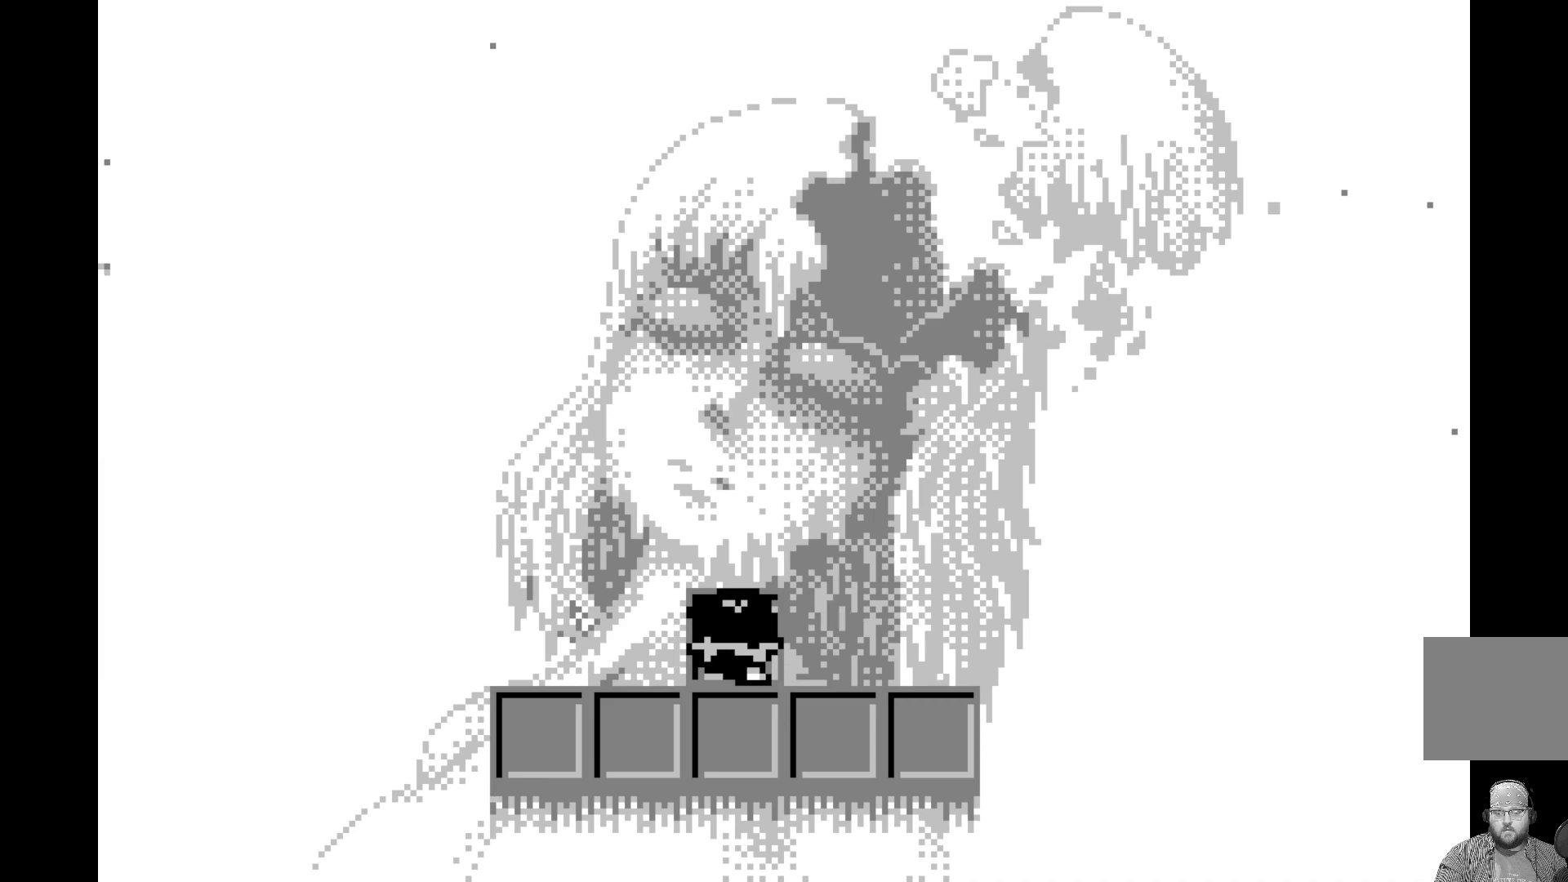
{"buttons": [], "left_stick": "center", "events": [[267, "DPAD_UP", "down"], [433, "DPAD_UP", "up"]]}
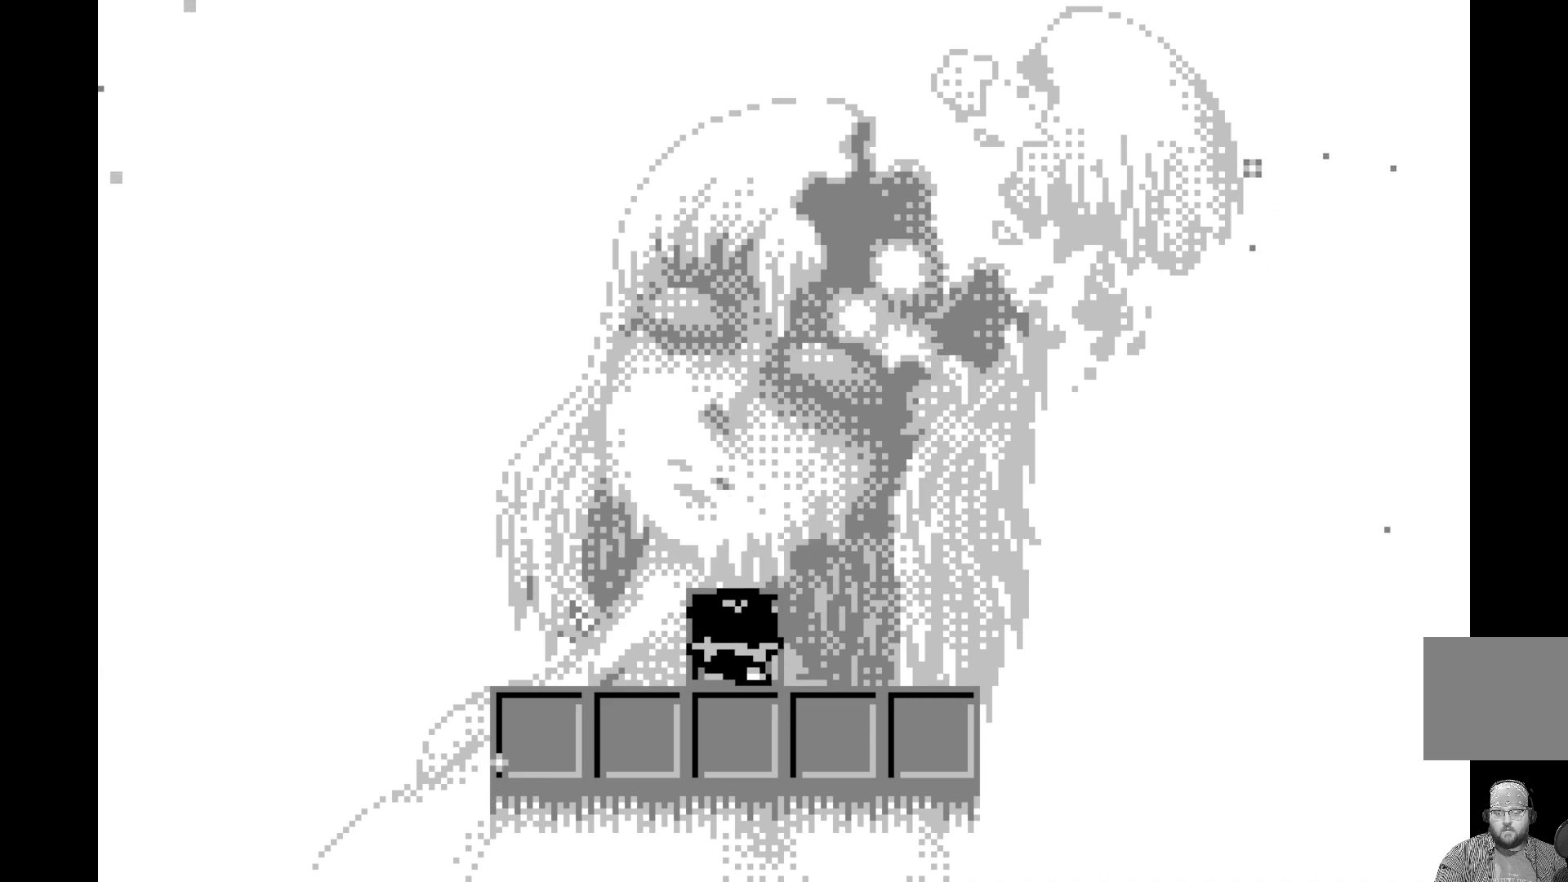
{"buttons": [], "left_stick": "center", "events": [[317, "DPAD_UP", "down"], [467, "DPAD_UP", "up"]]}
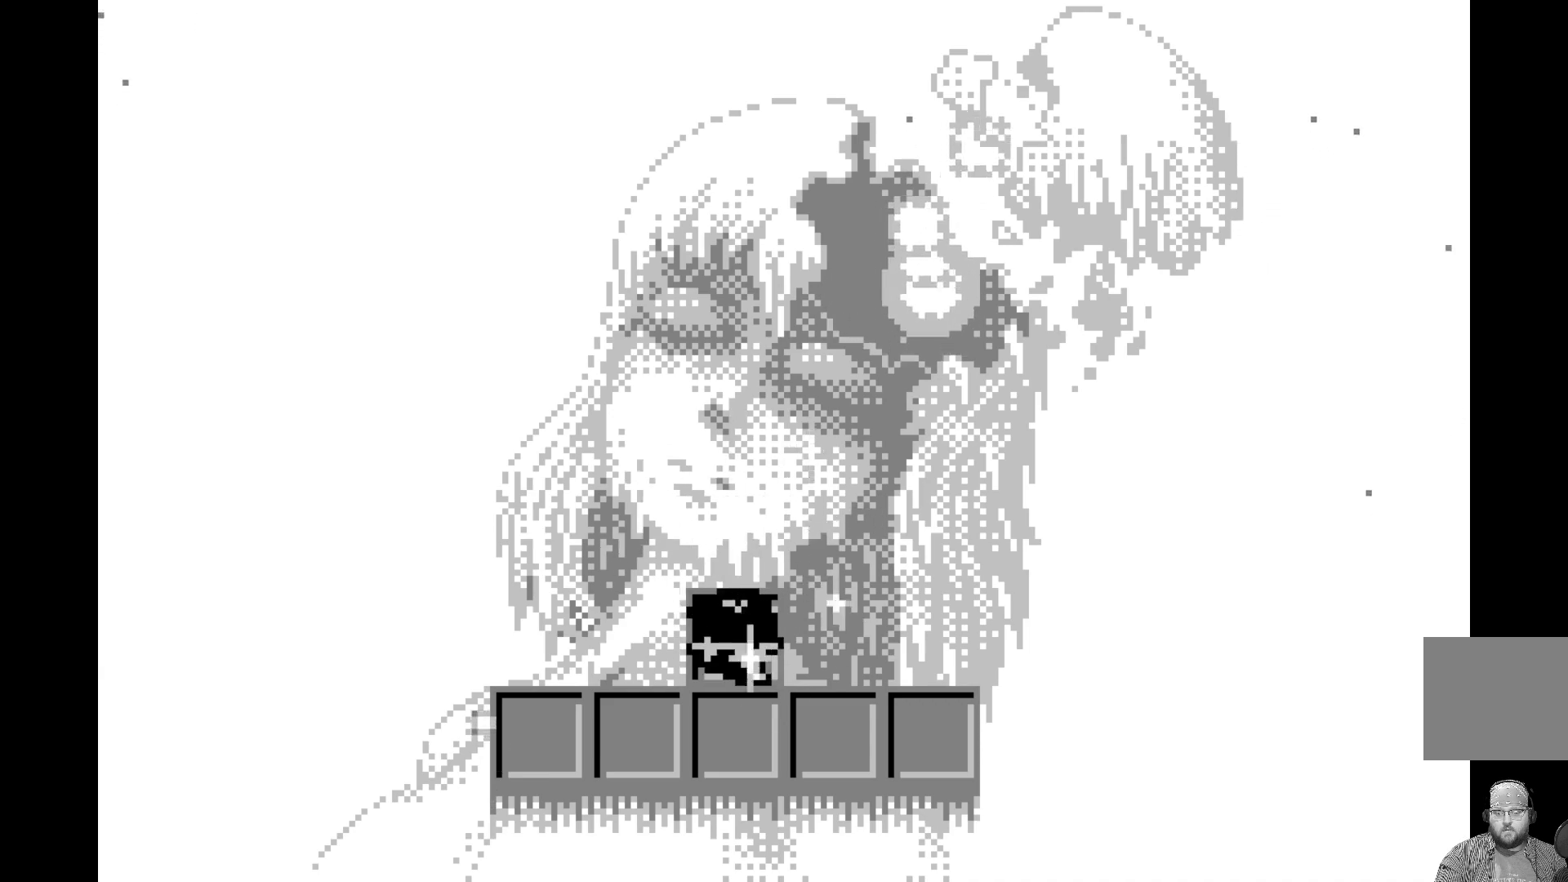
{"buttons": ["DPAD_UP"], "left_stick": "center", "events": [[350, "DPAD_UP", "down"]]}
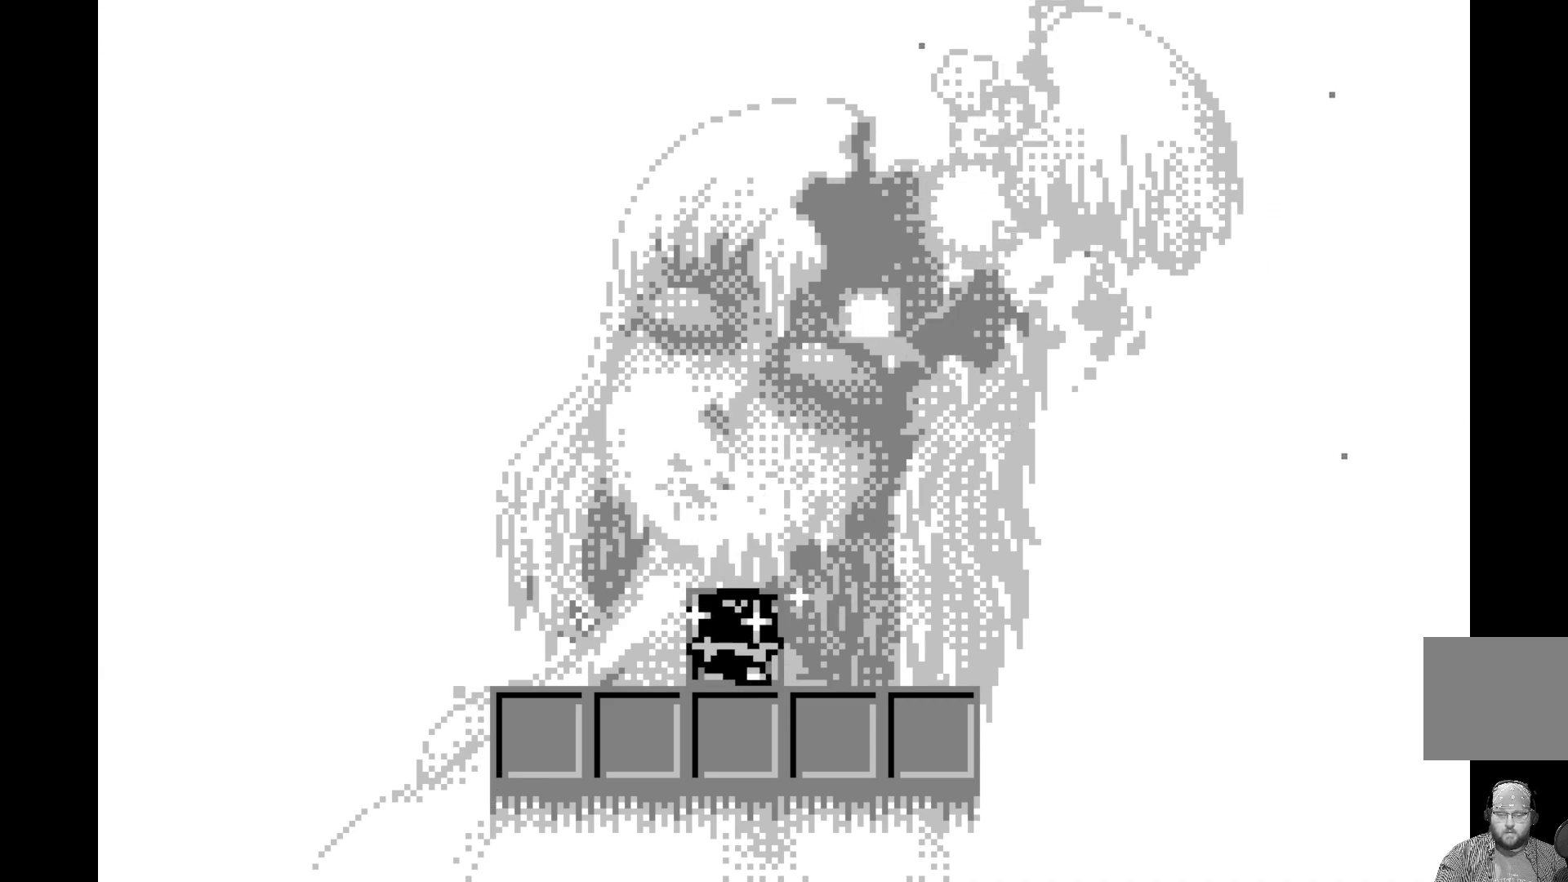
{"buttons": ["DPAD_UP"], "left_stick": "center", "events": [[17, "DPAD_UP", "up"], [383, "DPAD_UP", "down"]]}
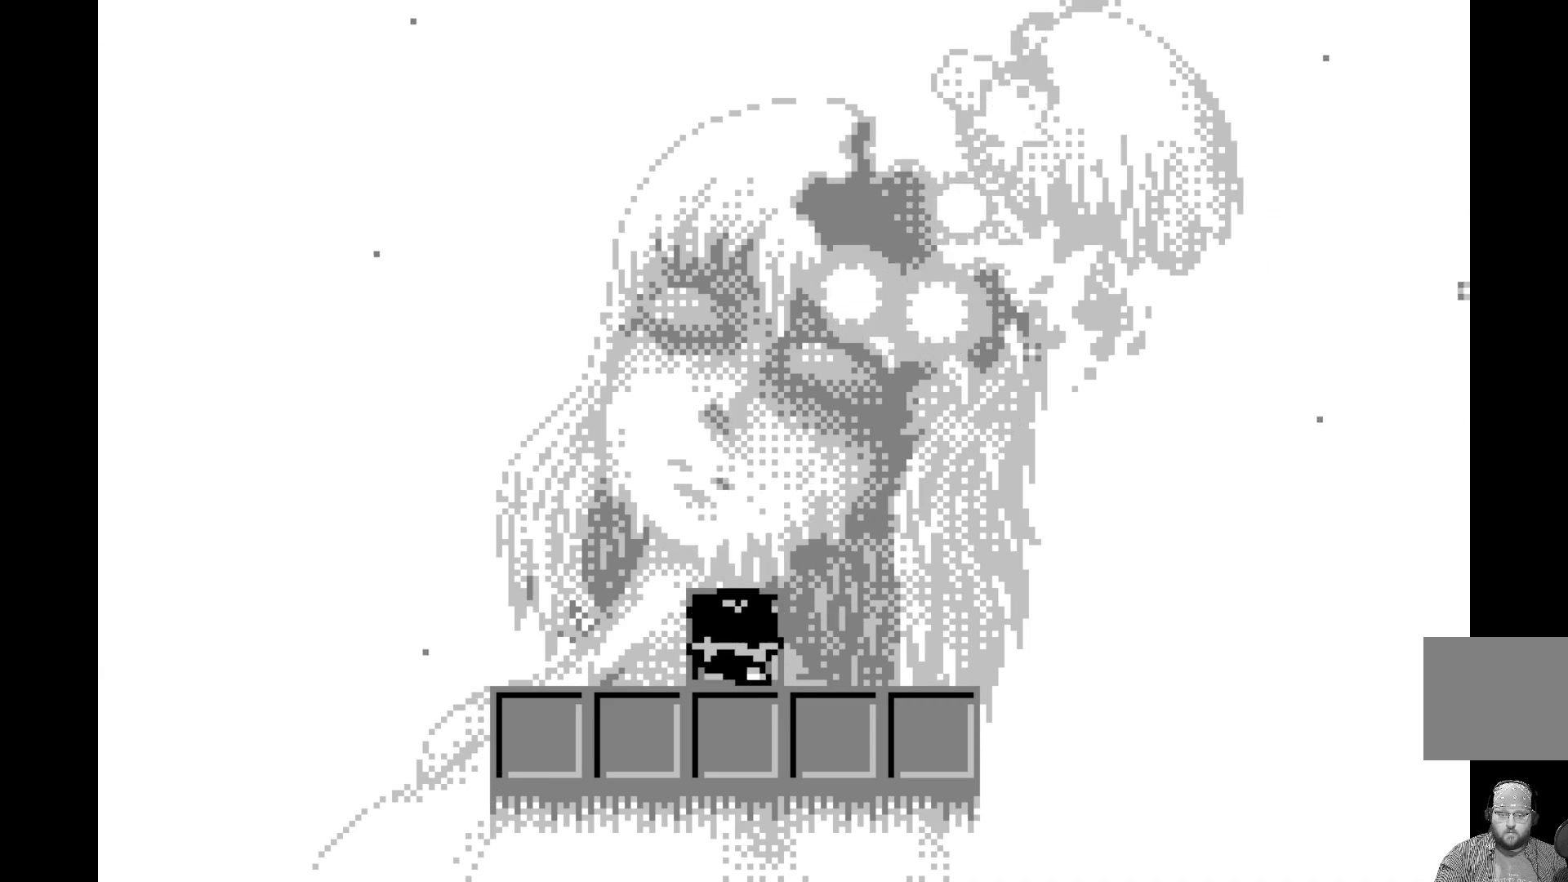
{"buttons": ["DPAD_UP"], "left_stick": "center", "events": [[50, "DPAD_UP", "up"], [433, "DPAD_UP", "down"]]}
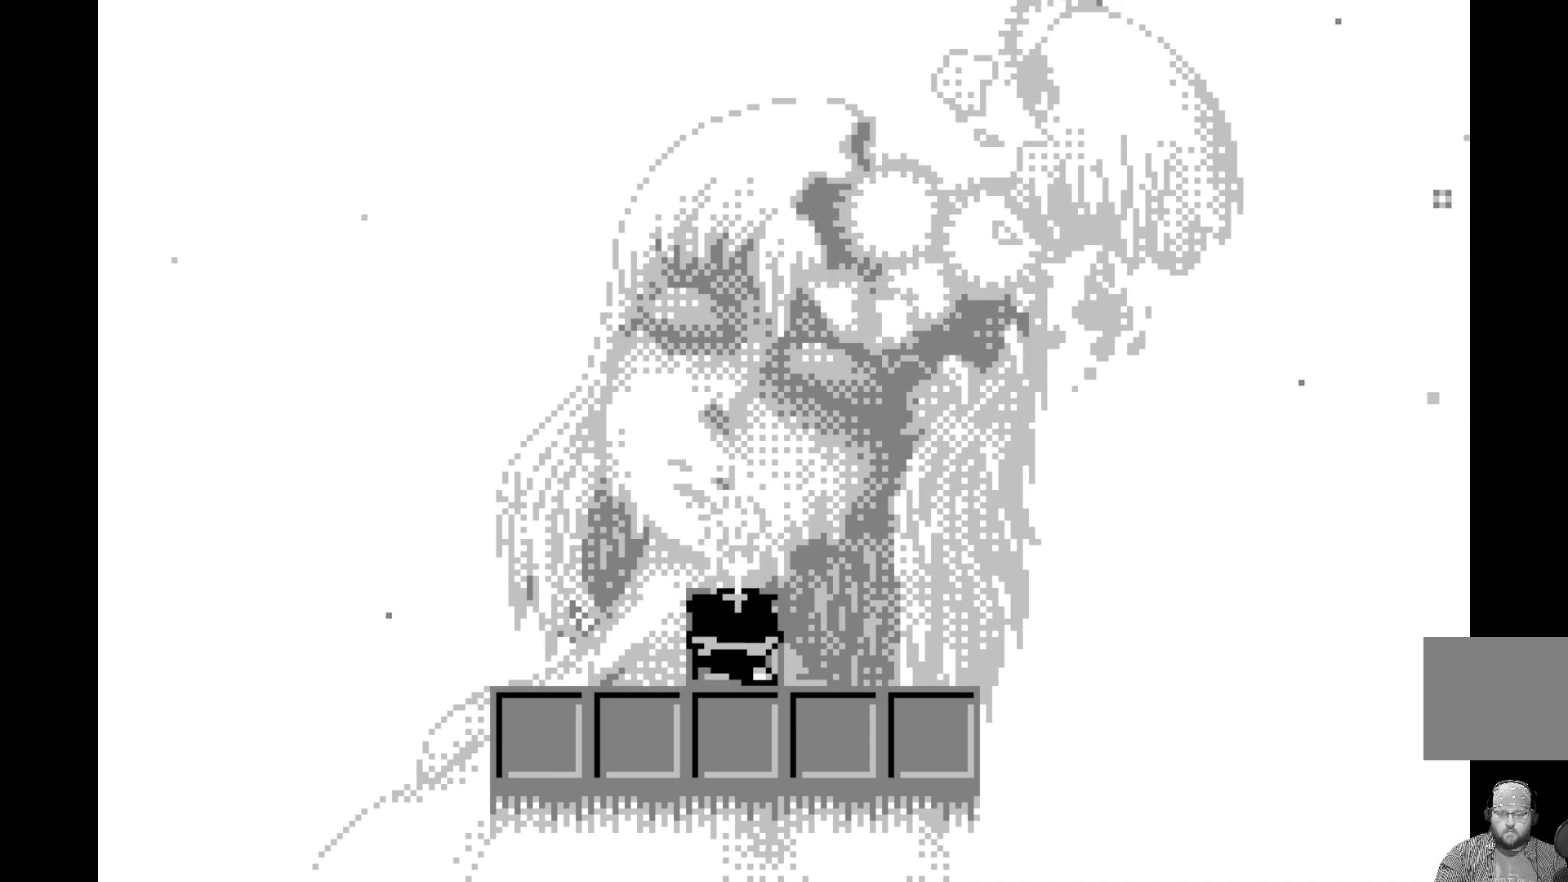
{"buttons": [], "left_stick": "center", "events": [[100, "DPAD_UP", "up"]]}